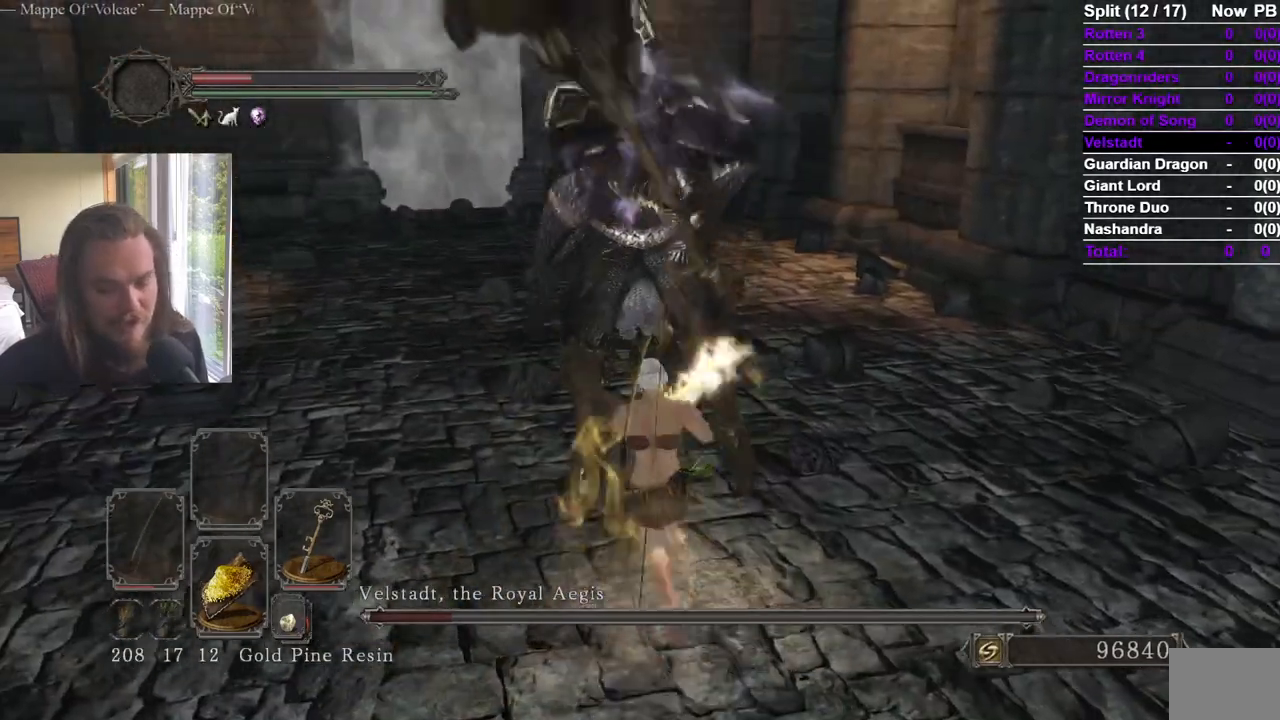
Gameplay with a controller (Xbox layout); each line is a JSON object with the inputs held at the frame after it. "events" lists button and stick changes between this image and that frame as [ms after this image, input, new state], when the widget could be followed in between. Not read: X.
{"buttons": [], "left_stick": "down", "right_stick": "center", "events": [[217, "left_stick", "left"], [317, "left_stick", "down-left"], [367, "right_stick", "right"], [417, "left_stick", "down"], [467, "right_stick", "center"]]}
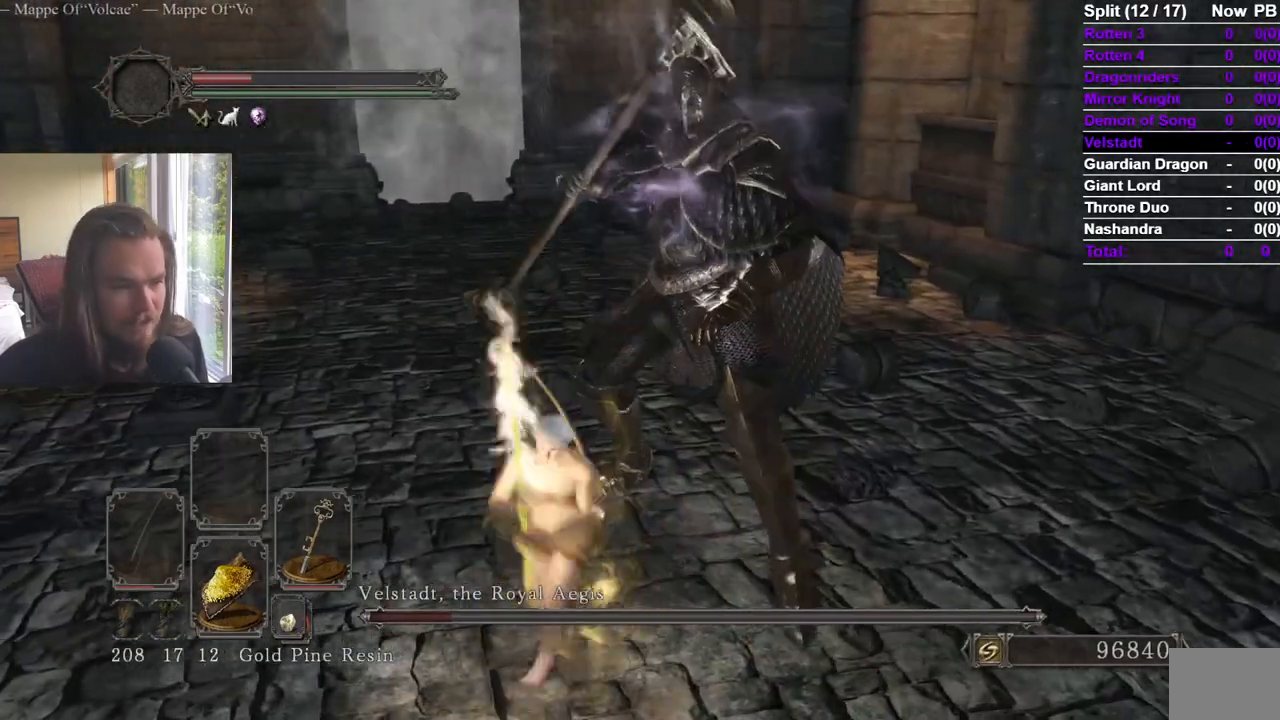
{"buttons": [], "left_stick": "up-left", "right_stick": "right", "events": [[134, "right_stick", "right"], [317, "right_stick", "center"], [417, "left_stick", "left"], [451, "right_stick", "right"], [484, "left_stick", "up-left"]]}
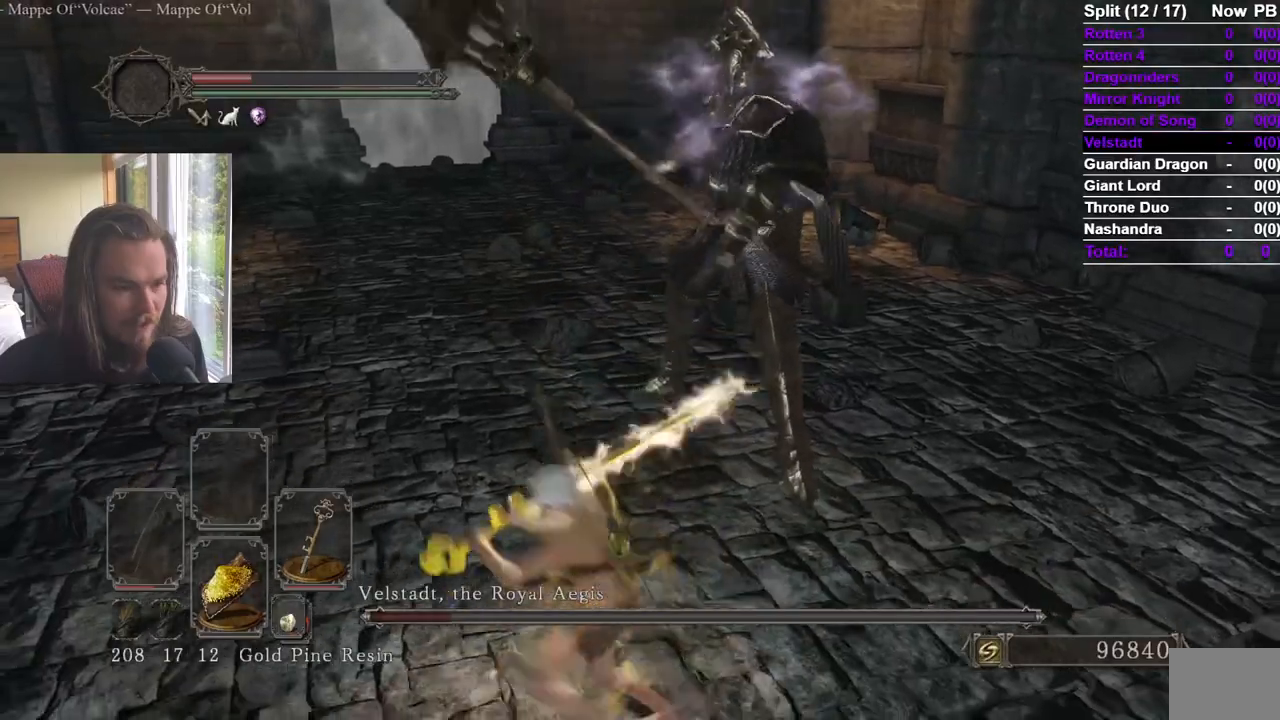
{"buttons": ["B"], "left_stick": "down", "right_stick": "center", "events": [[16, "left_stick", "up"], [83, "right_stick", "center"], [100, "left_stick", "right"], [167, "B", "down"], [183, "left_stick", "down"]]}
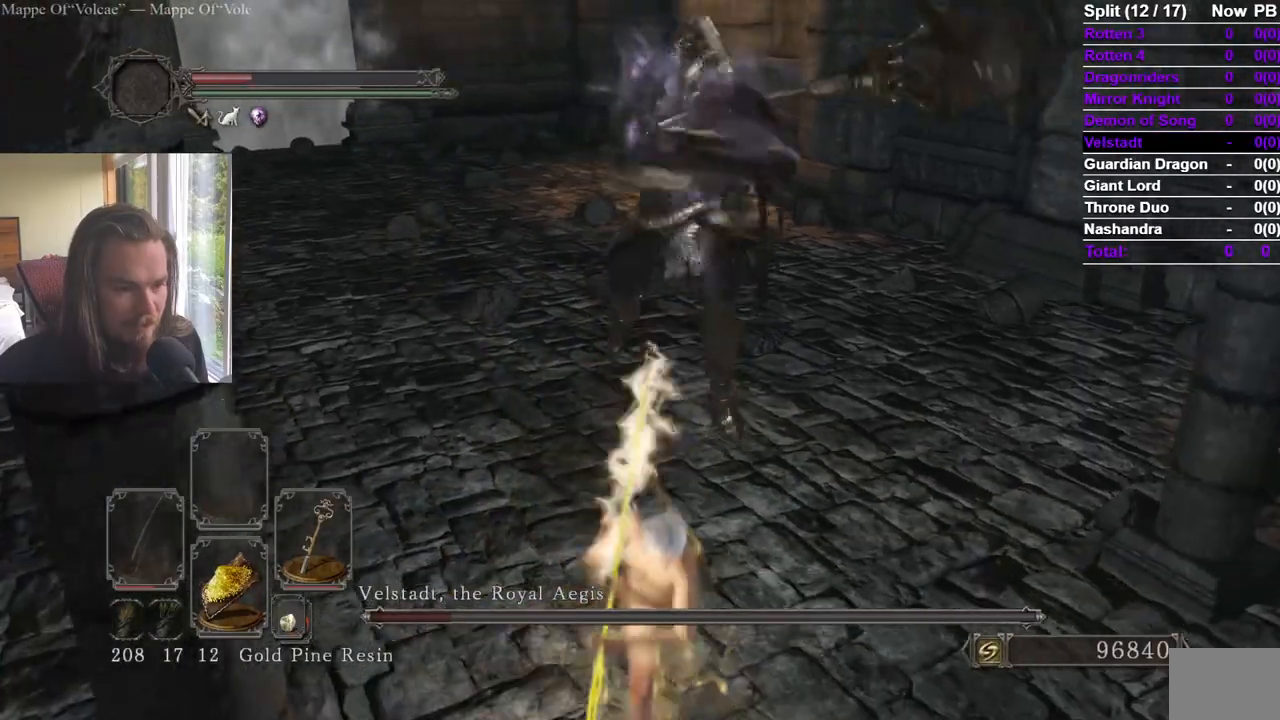
{"buttons": [], "left_stick": "down", "right_stick": "center", "events": [[117, "B", "up"]]}
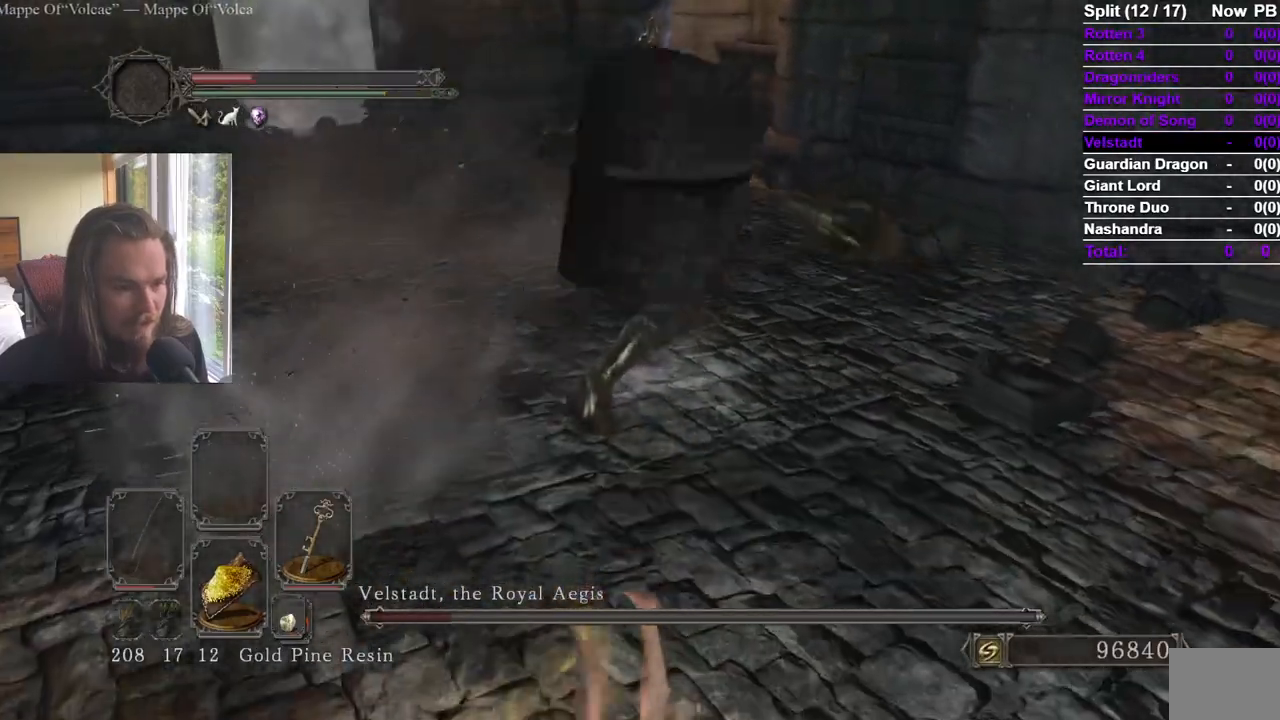
{"buttons": [], "left_stick": "right", "right_stick": "center", "events": [[150, "right_stick", "up"], [233, "right_stick", "center"], [400, "right_stick", "left"], [434, "left_stick", "right"], [500, "right_stick", "center"]]}
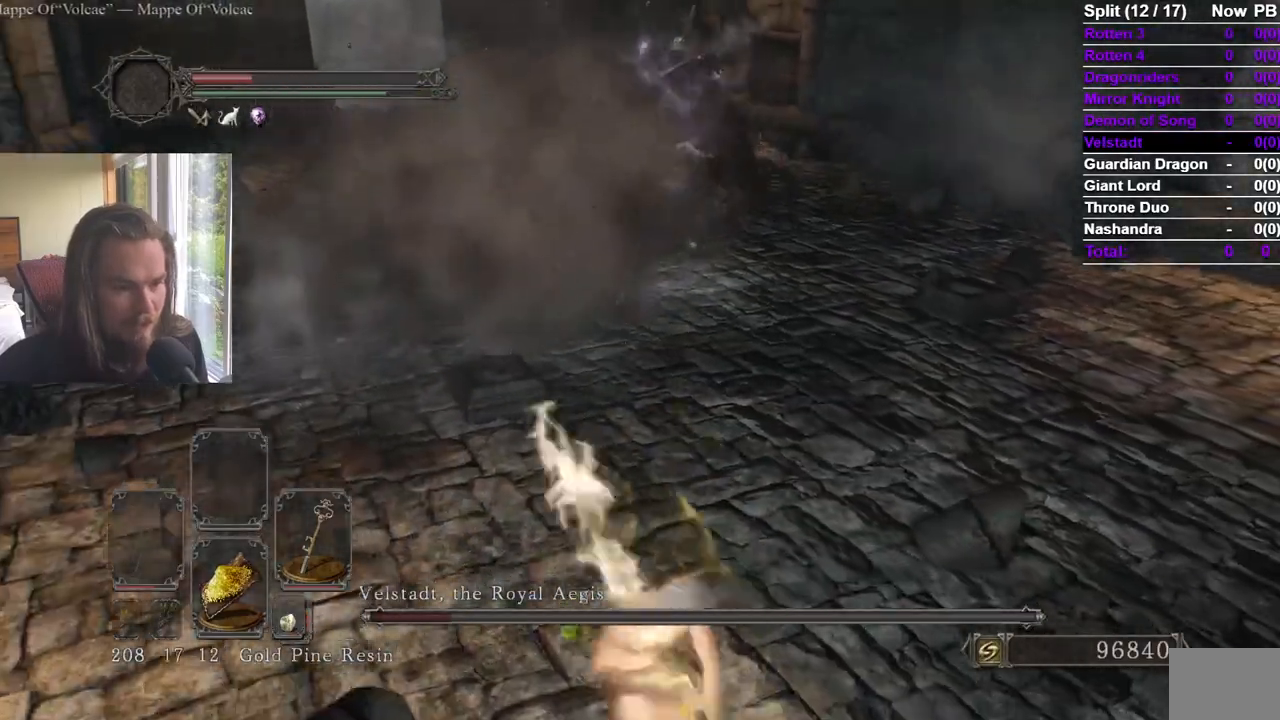
{"buttons": [], "left_stick": "center", "right_stick": "center", "events": [[50, "left_stick", "center"]]}